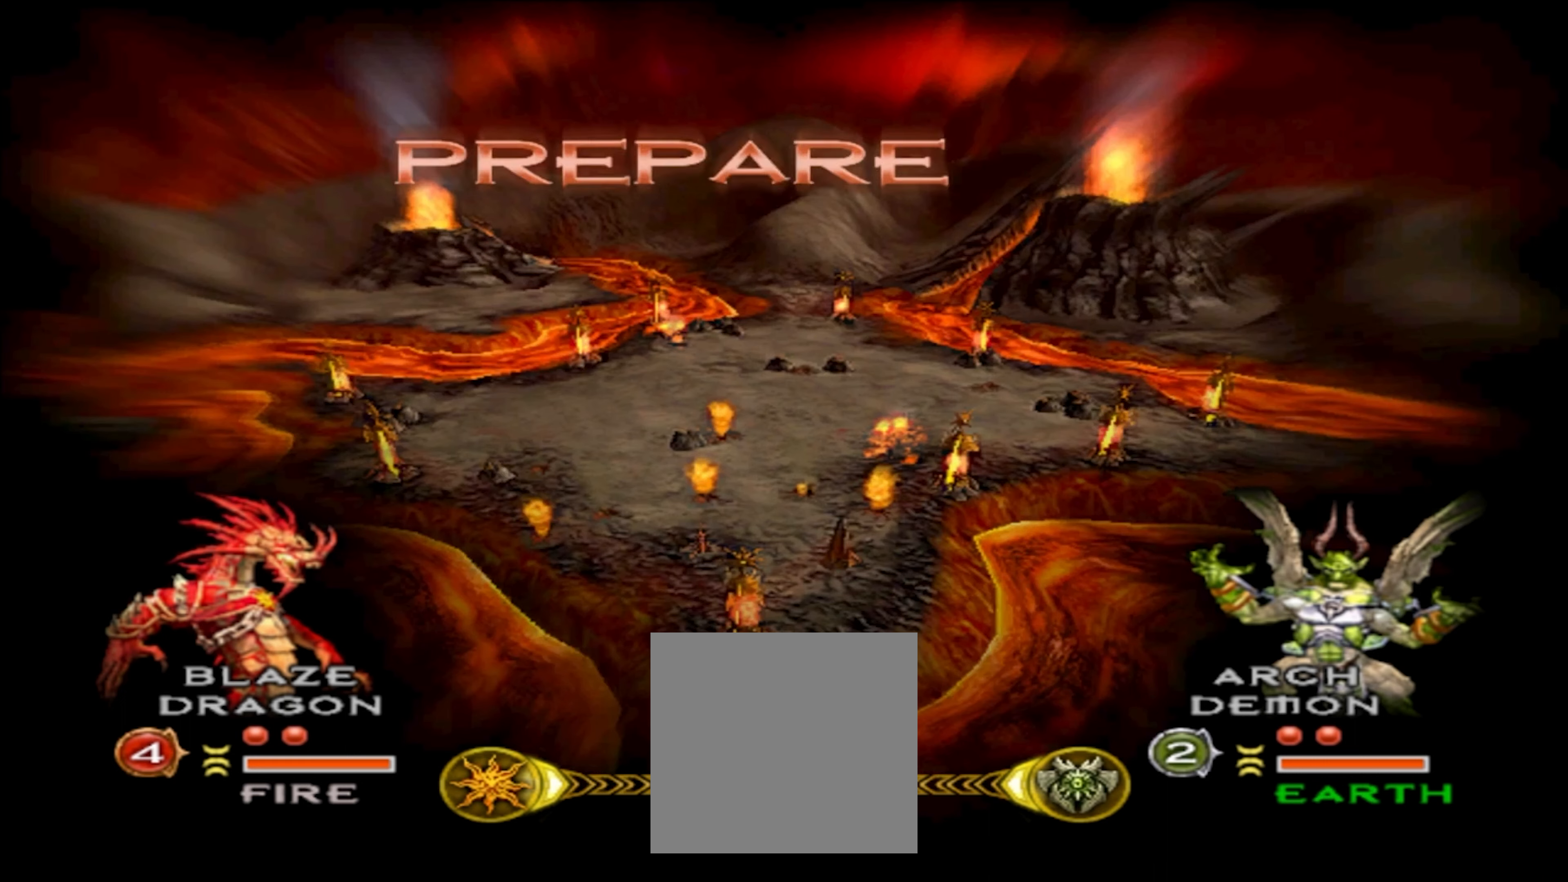
Gameplay with a controller (Xbox layout); each line is a JSON object with the inputs held at the frame after it. "events" lists button and stick changes between this image and that frame as [ms after this image, input, new state], when the widget could be followed in between. Not read: L3 R3.
{"buttons": ["A"], "left_stick": "center", "right_stick": "center", "events": [[450, "A", "down"]]}
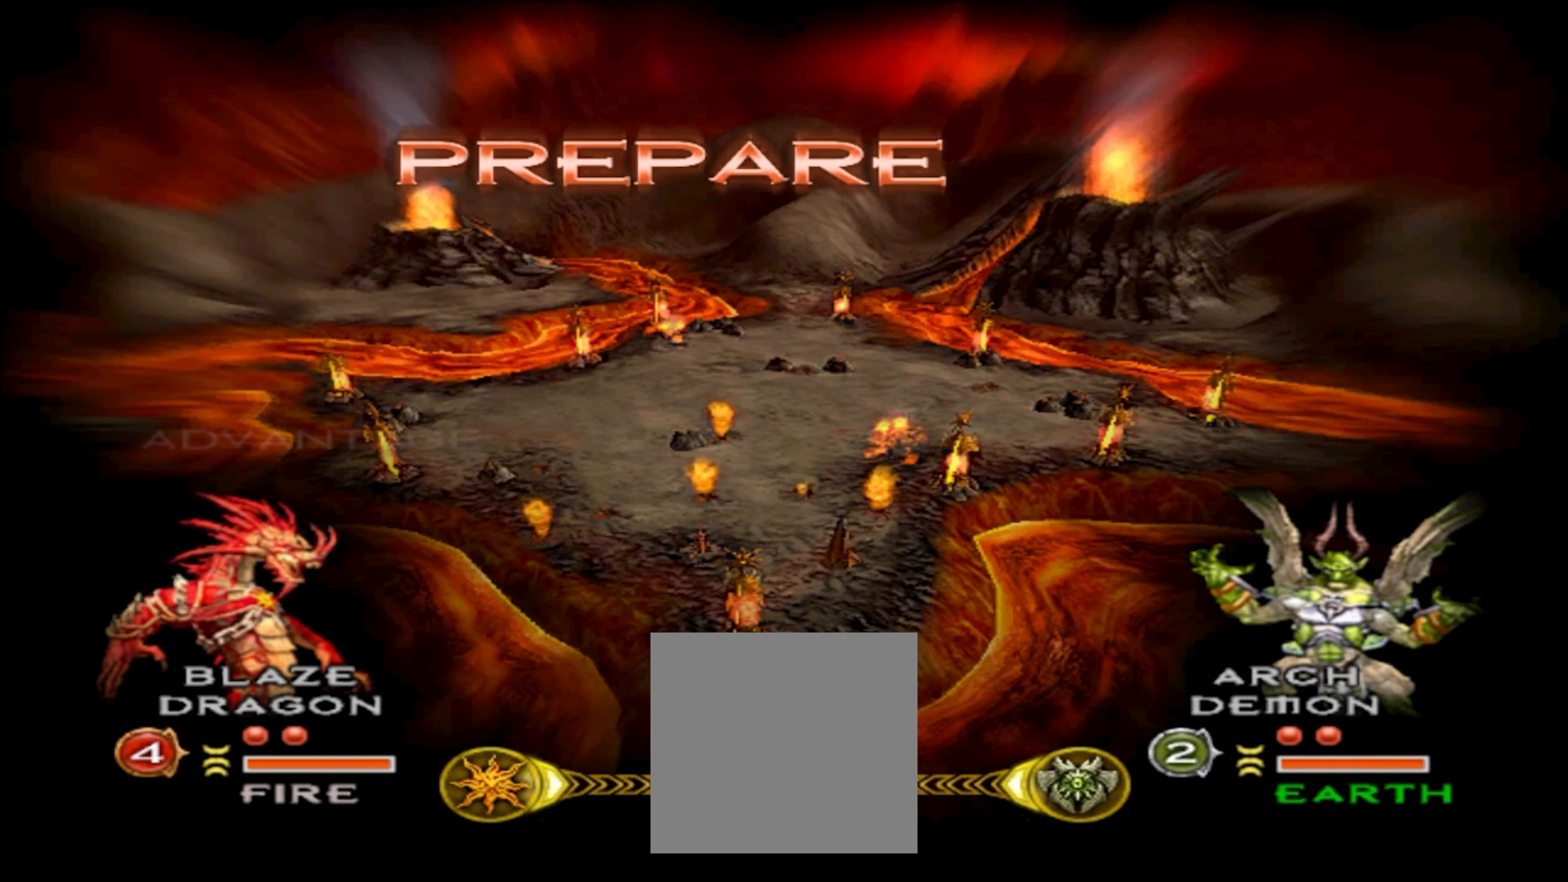
{"buttons": ["A"], "left_stick": "center", "right_stick": "center", "events": [[100, "A", "up"], [483, "A", "down"]]}
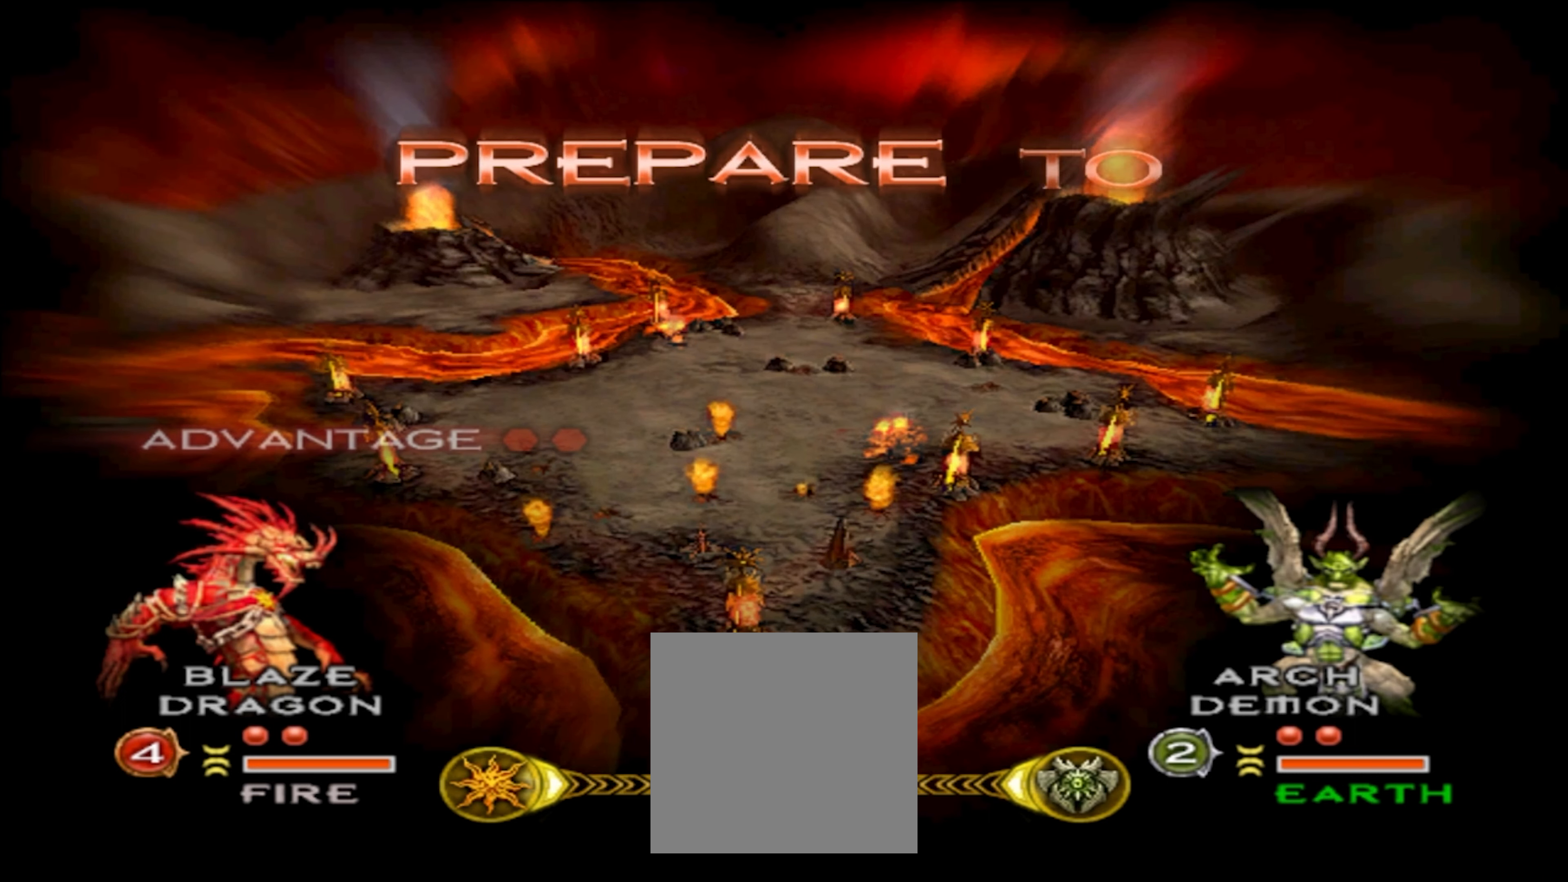
{"buttons": [], "left_stick": "center", "right_stick": "center", "events": [[233, "A", "up"]]}
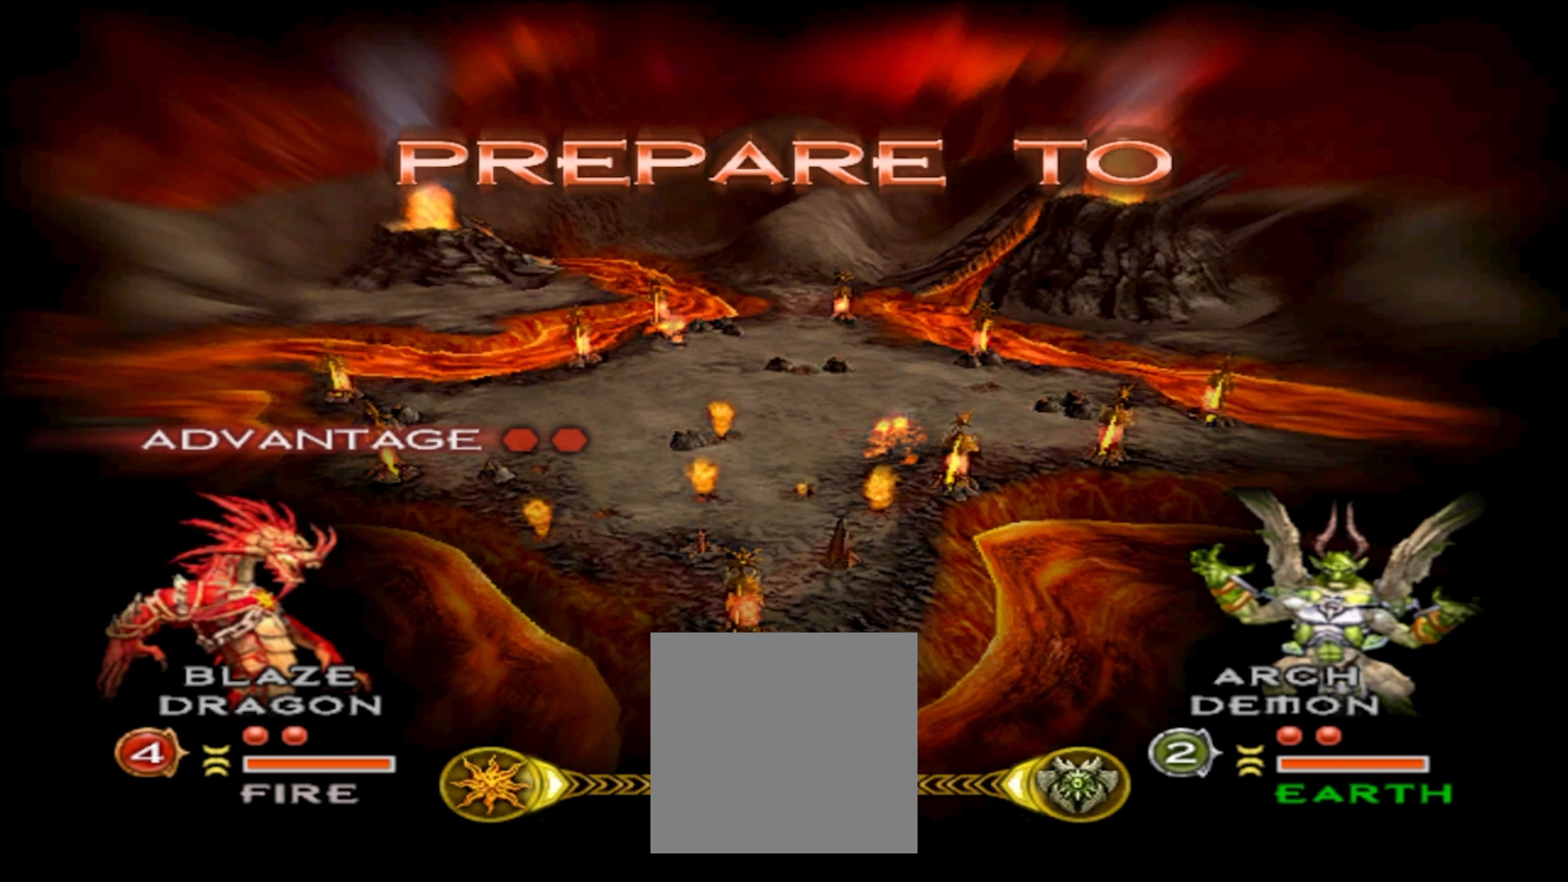
{"buttons": [], "left_stick": "center", "right_stick": "center", "events": []}
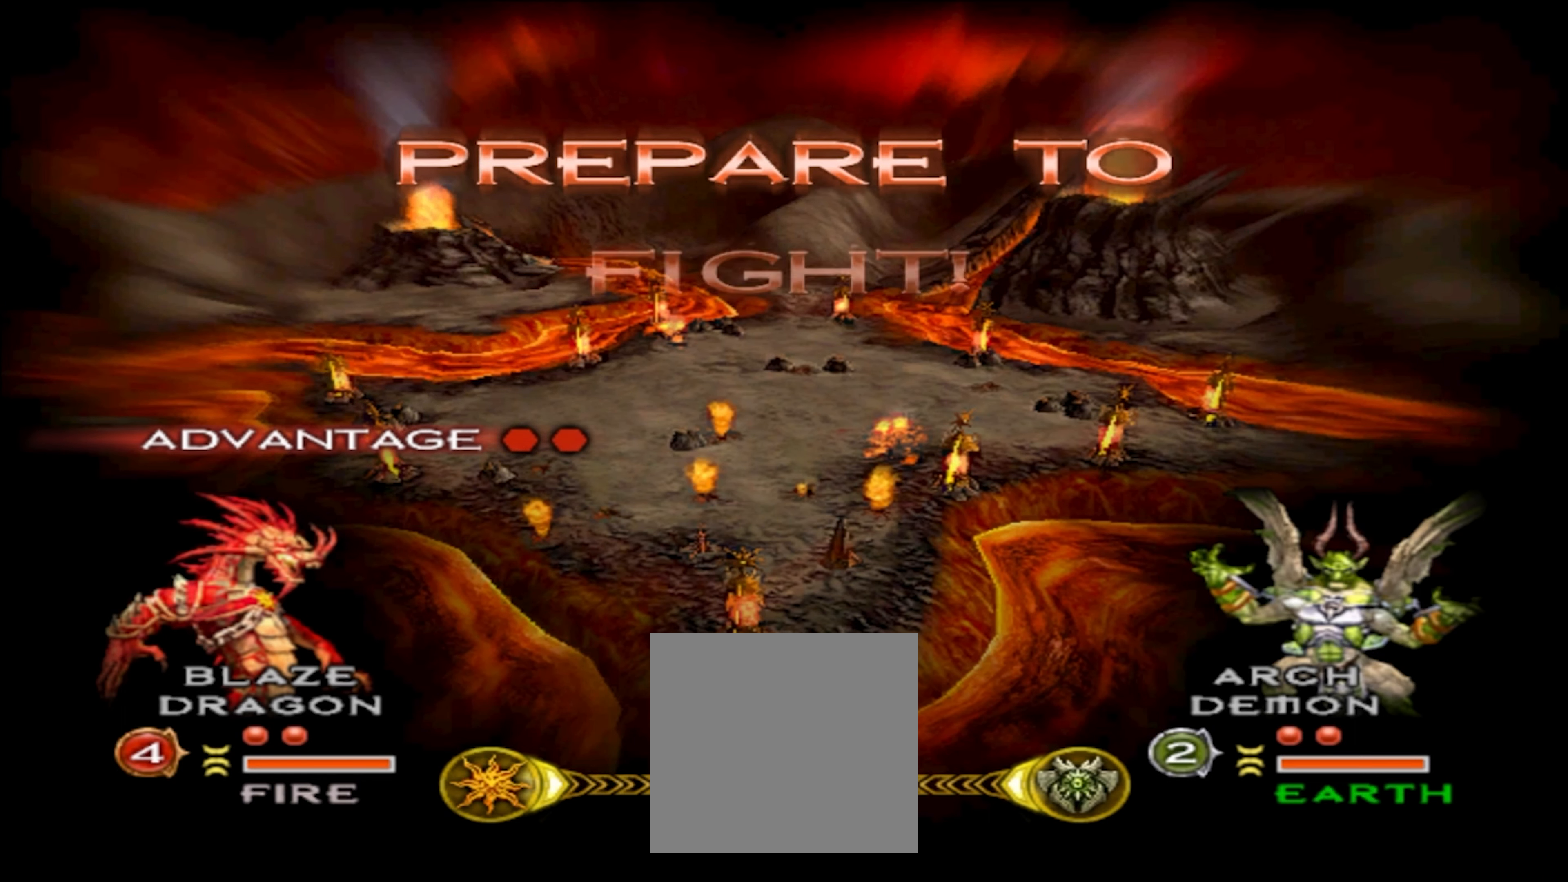
{"buttons": [], "left_stick": "center", "right_stick": "center", "events": []}
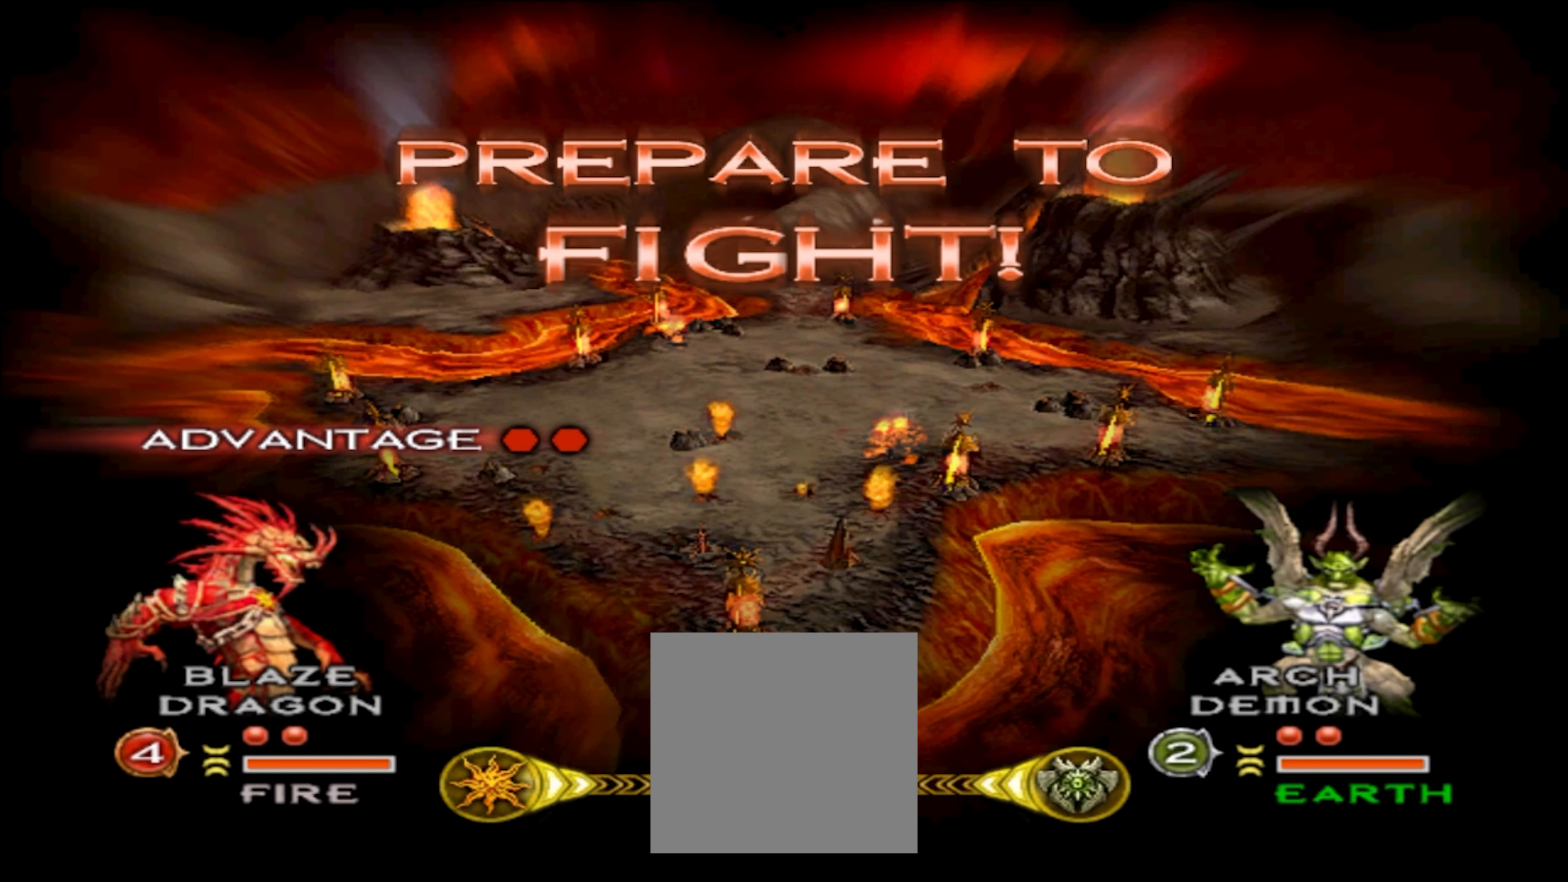
{"buttons": ["A"], "left_stick": "center", "right_stick": "center", "events": [[383, "A", "down"]]}
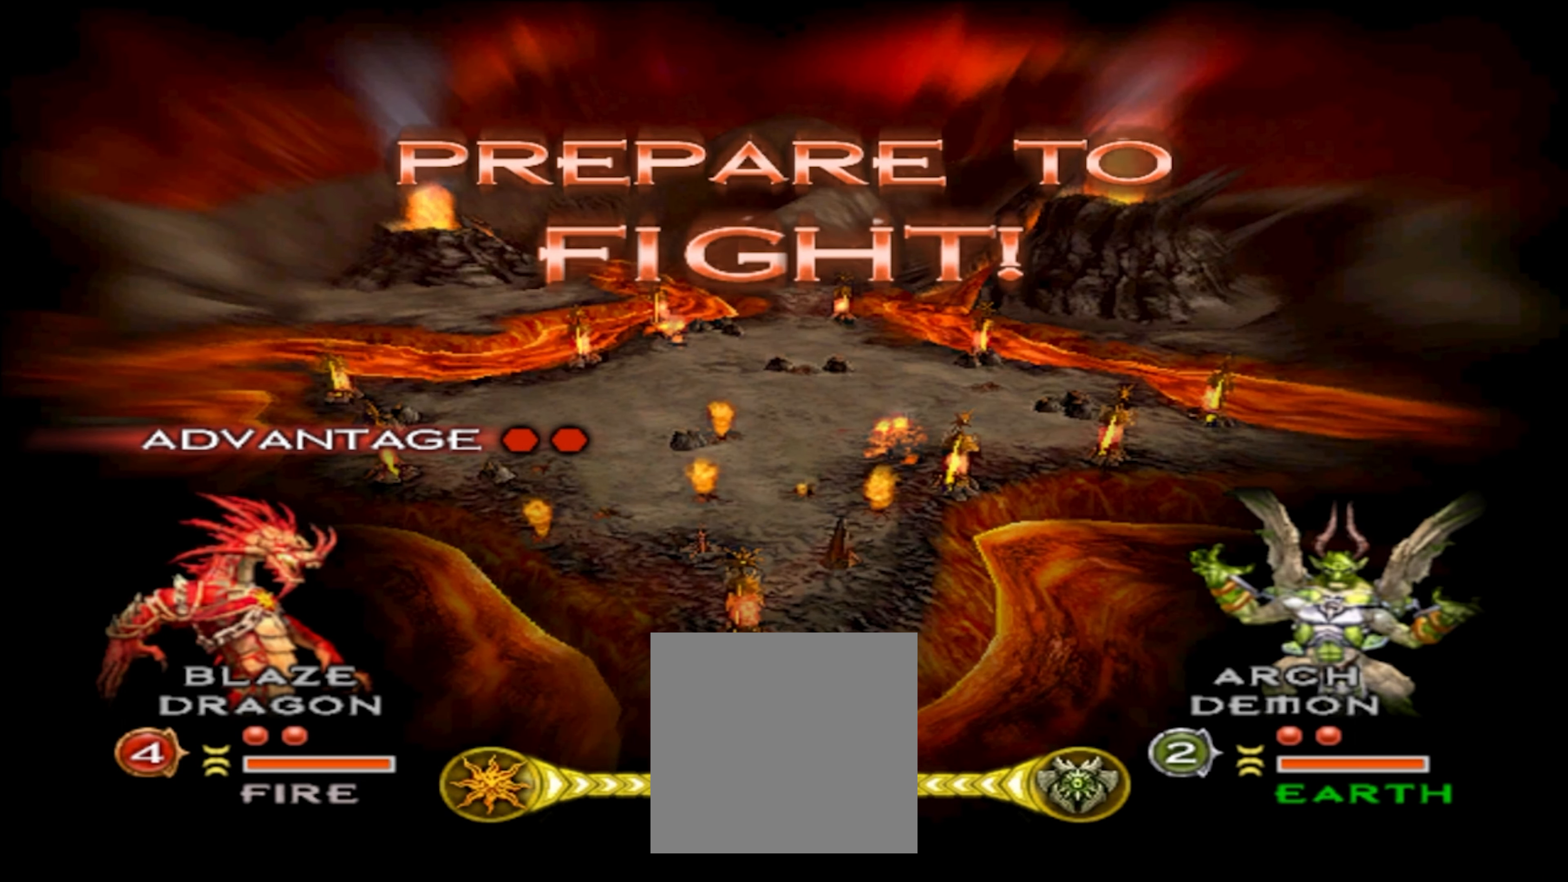
{"buttons": [], "left_stick": "center", "right_stick": "center", "events": [[83, "A", "up"]]}
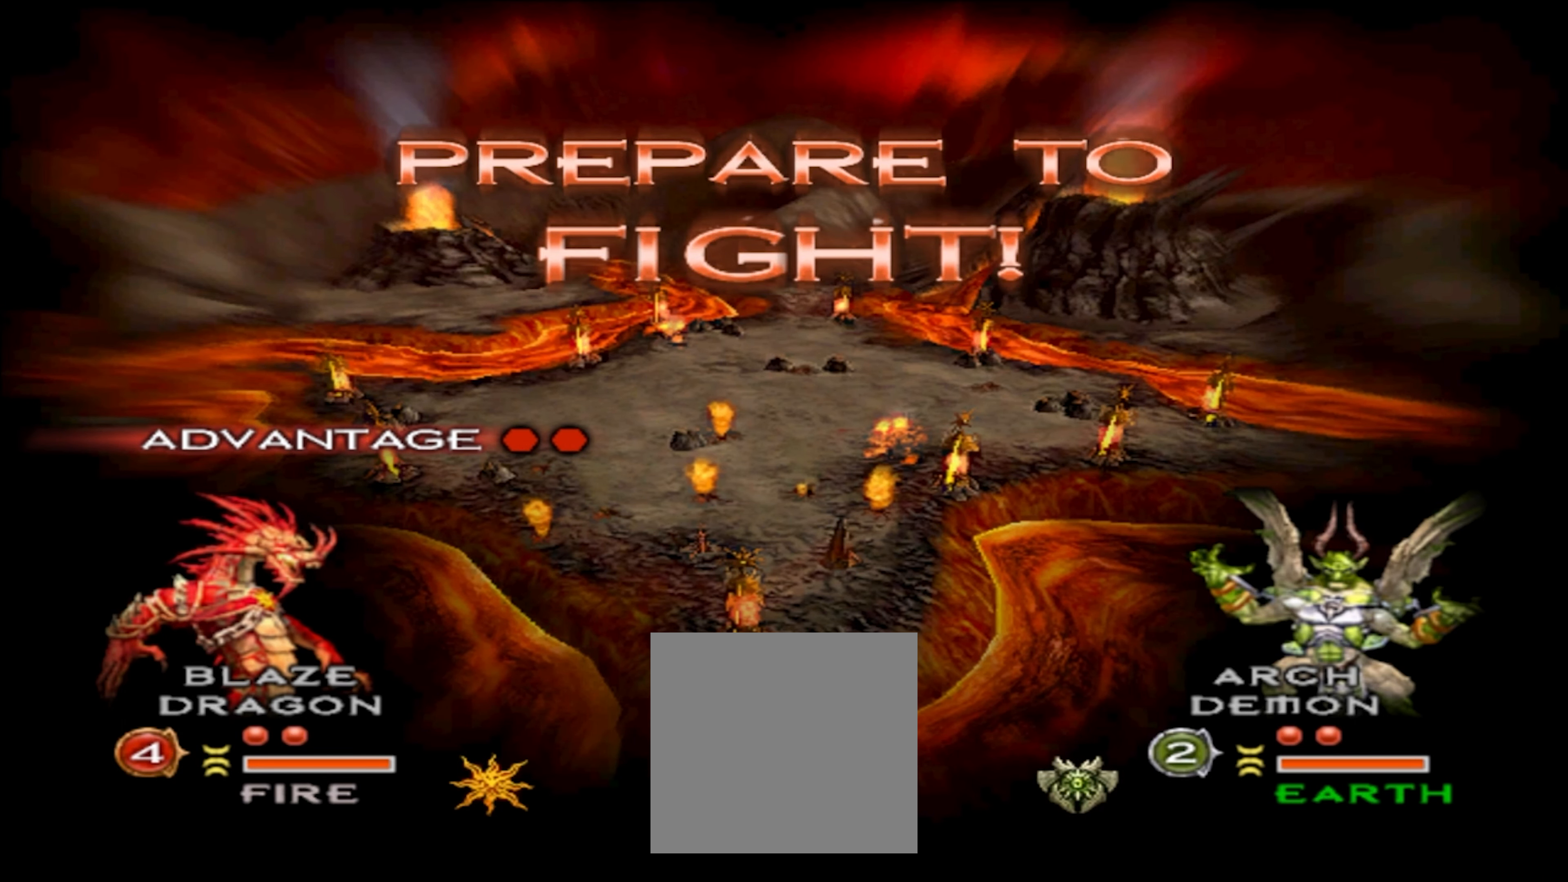
{"buttons": [], "left_stick": "center", "right_stick": "center", "events": []}
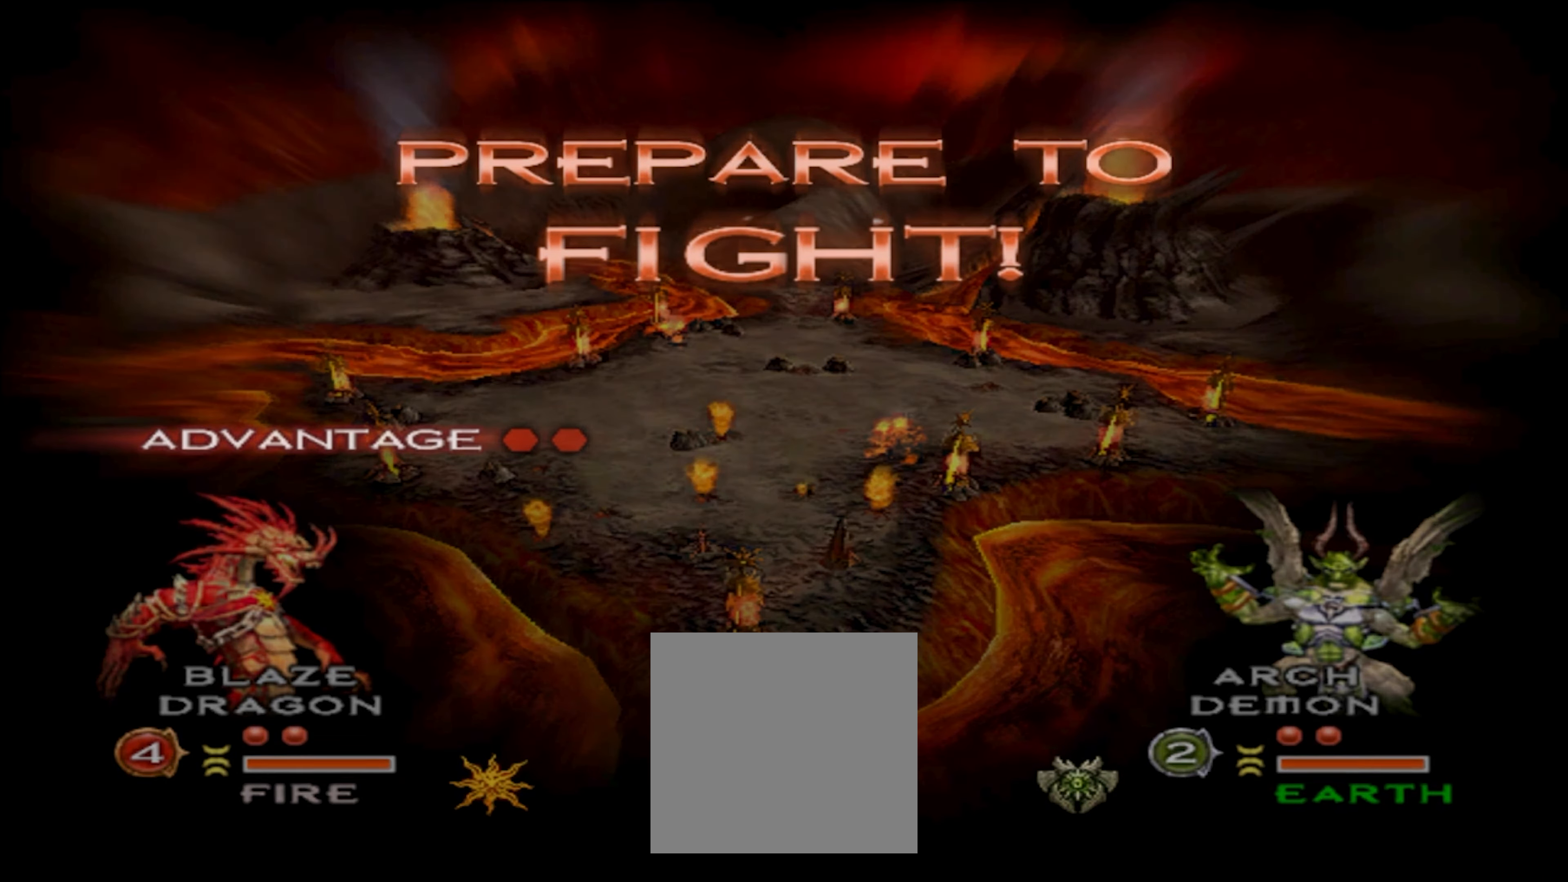
{"buttons": [], "left_stick": "center", "right_stick": "center", "events": []}
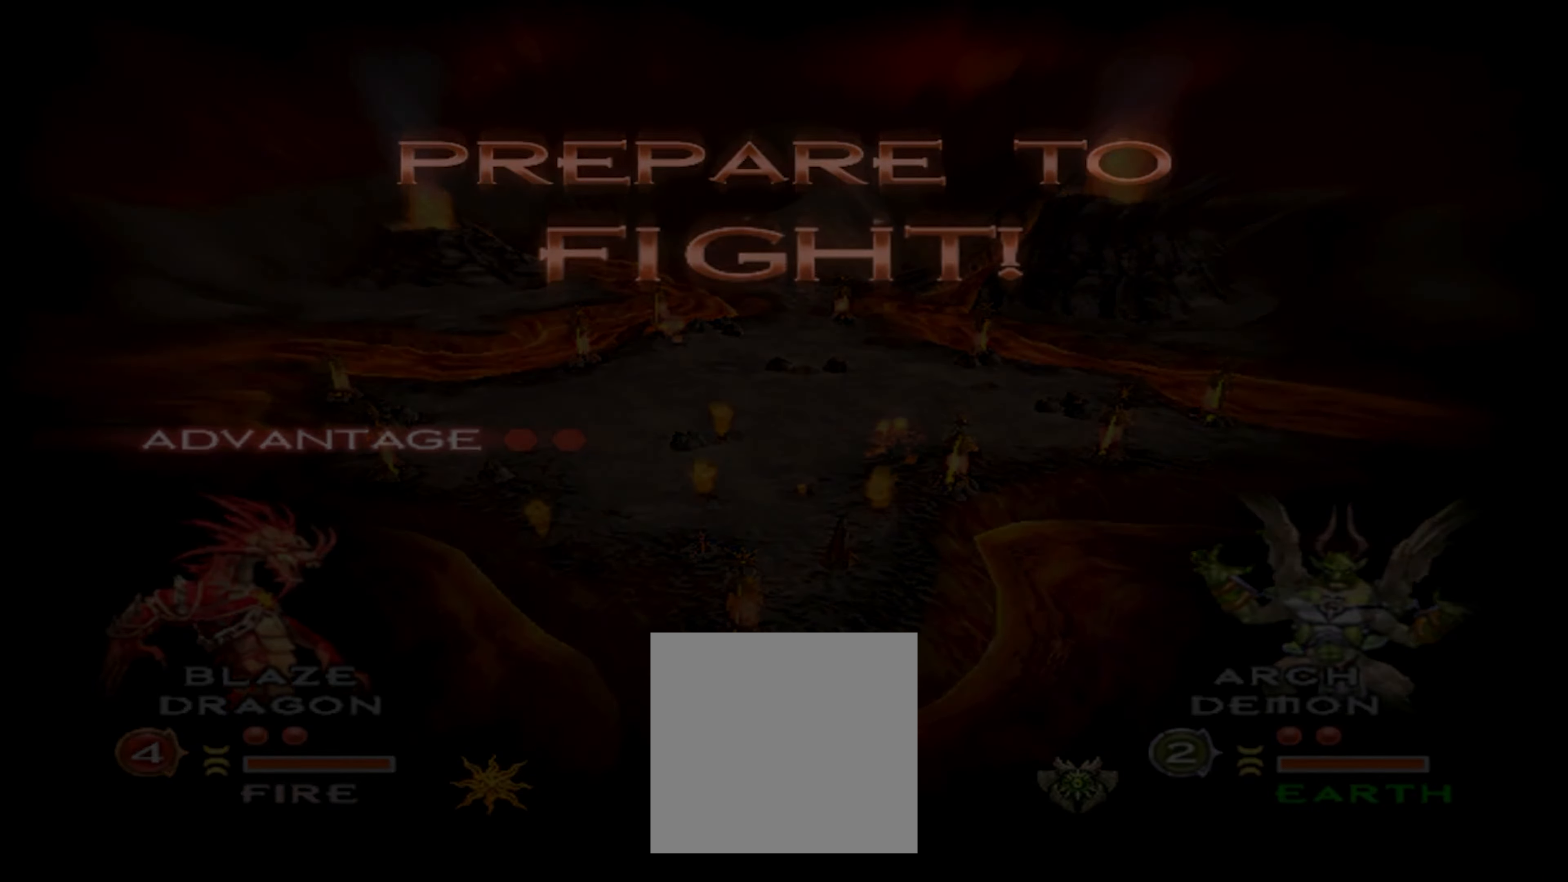
{"buttons": [], "left_stick": "center", "right_stick": "center", "events": []}
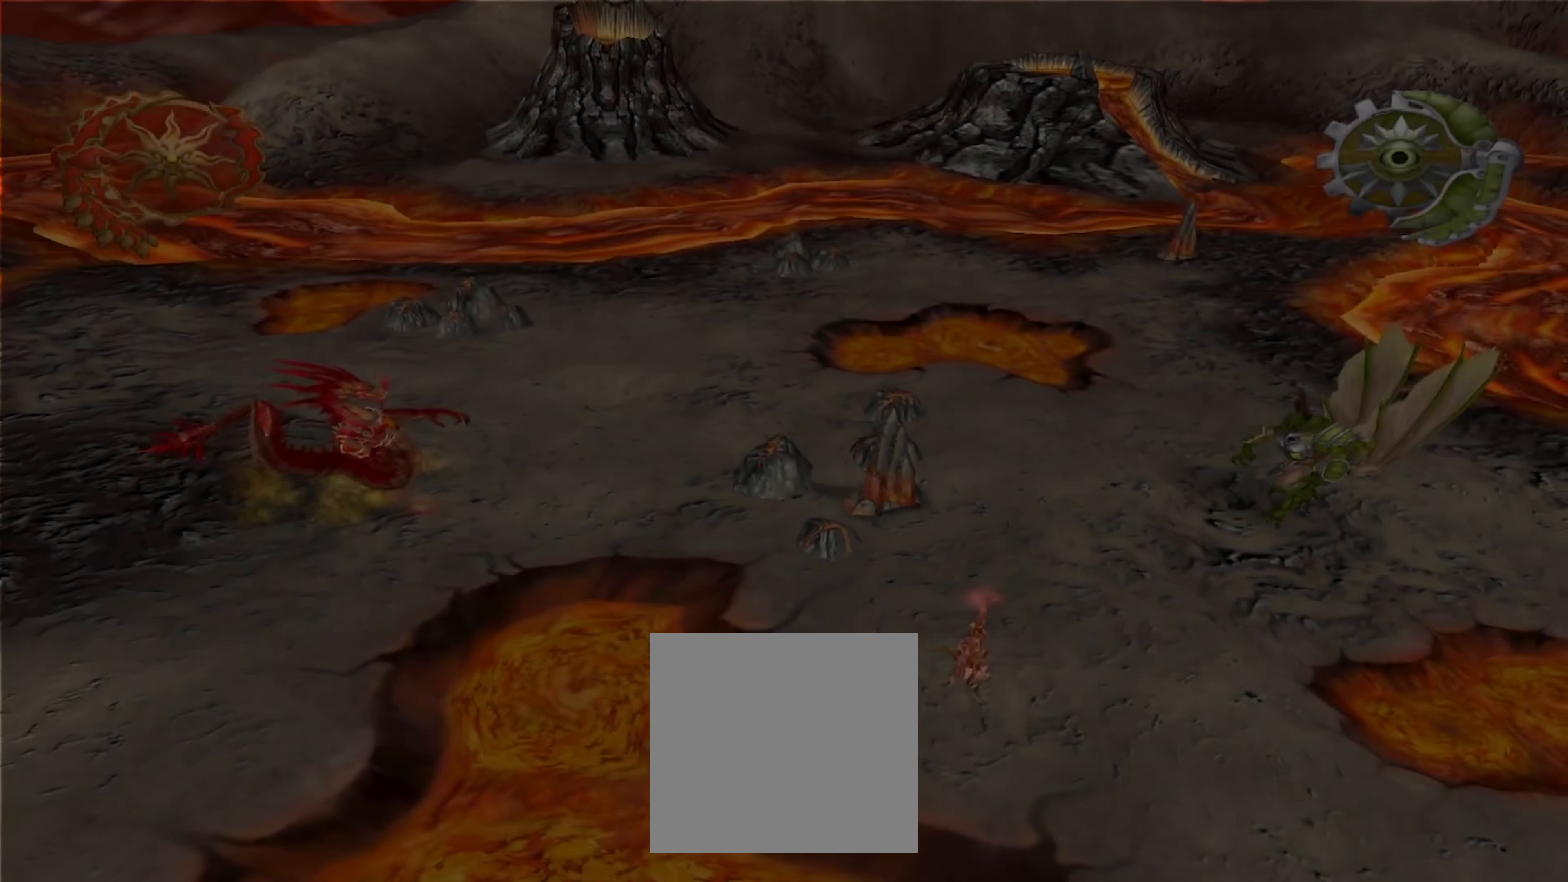
{"buttons": [], "left_stick": "center", "right_stick": "center", "events": []}
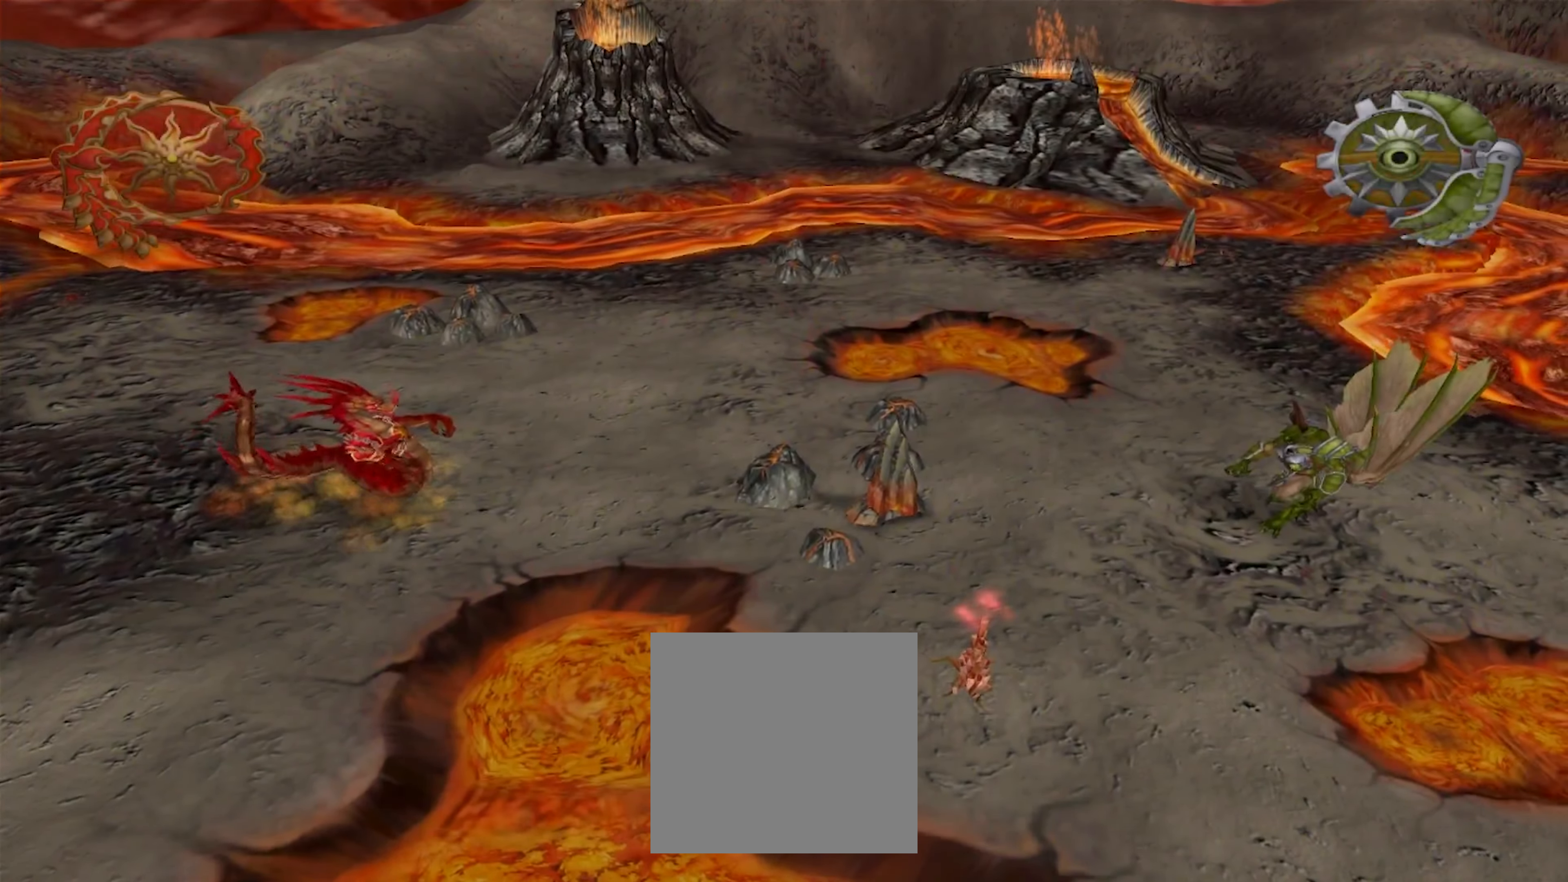
{"buttons": [], "left_stick": "center", "right_stick": "center", "events": []}